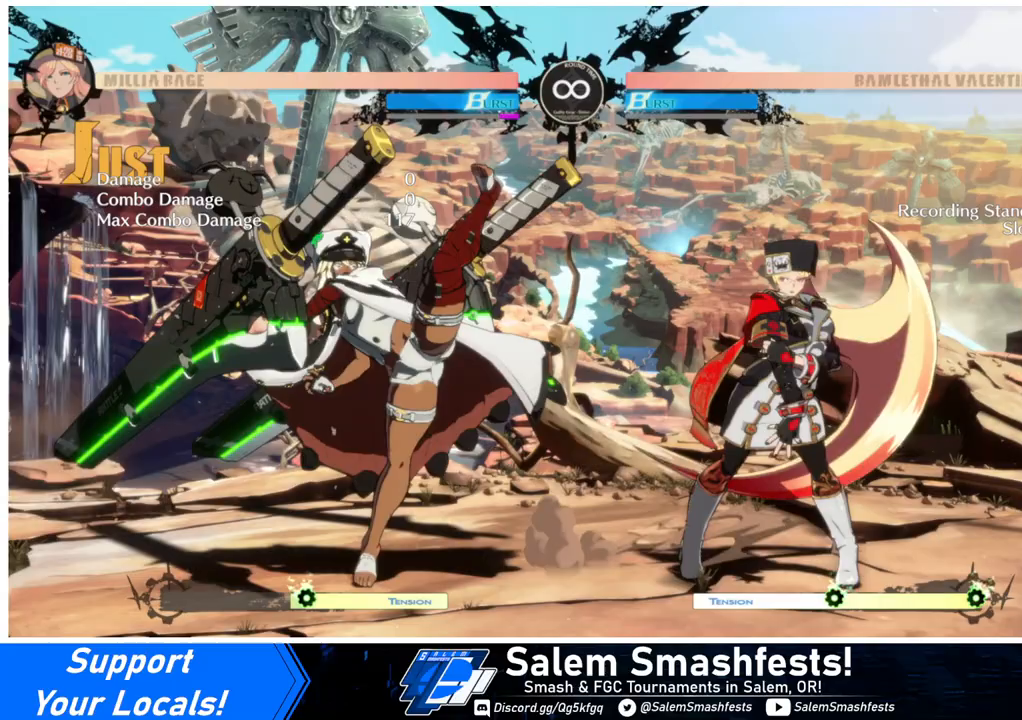
Gameplay with a controller (arcade stick); each line is a JSON object with the inputs held at the frame after it. "events" lists button and stick changes between this image and that frame as [ms after this image, input, new state], when the widget could be followed in between. Not read: L3 R3.
{"buttons": ["DPAD_DOWN", "DPAD_LEFT"], "events": [[433, "DPAD_DOWN", "down"], [500, "DPAD_LEFT", "down"]]}
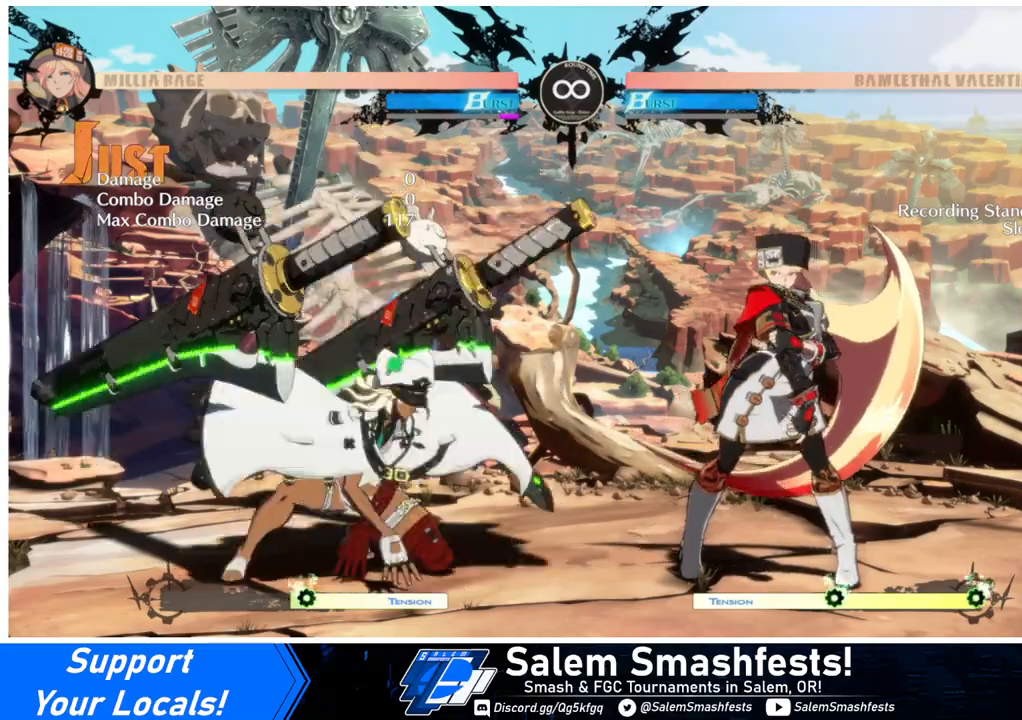
{"buttons": ["L1"], "events": [[33, "DPAD_DOWN", "up"], [67, "CROSS", "down"], [100, "DPAD_LEFT", "up"], [167, "CROSS", "up"], [267, "DPAD_DOWN", "down"], [333, "DPAD_LEFT", "down"], [367, "CROSS", "down"], [367, "DPAD_DOWN", "up"], [433, "DPAD_LEFT", "up"], [433, "L1", "down"], [500, "CROSS", "up"]]}
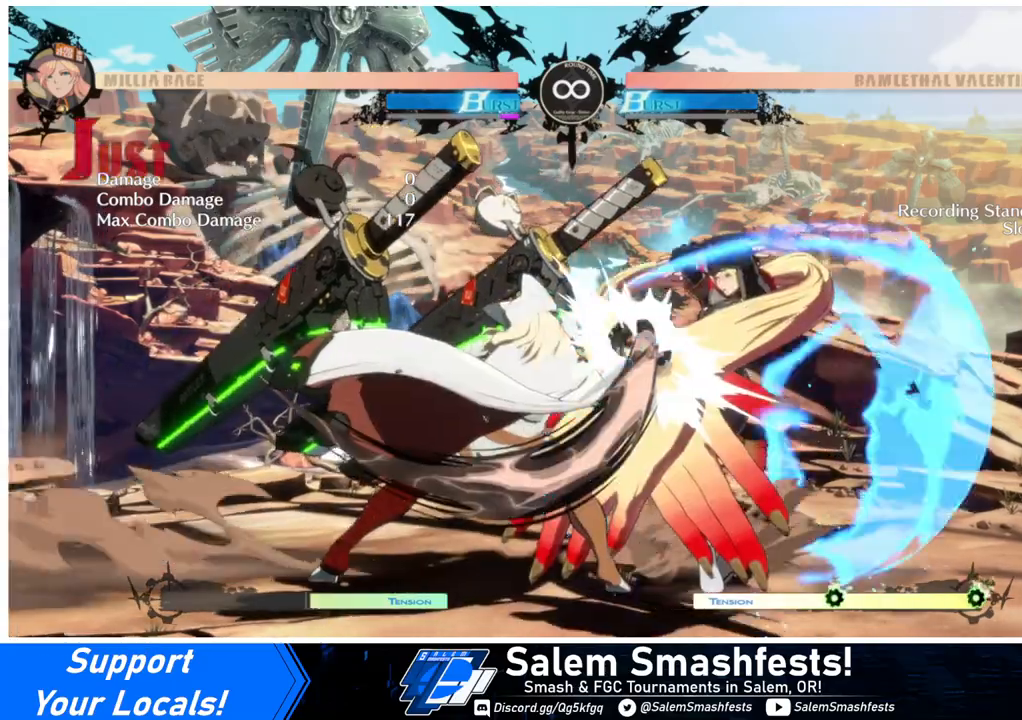
{"buttons": [], "events": [[67, "L1", "up"]]}
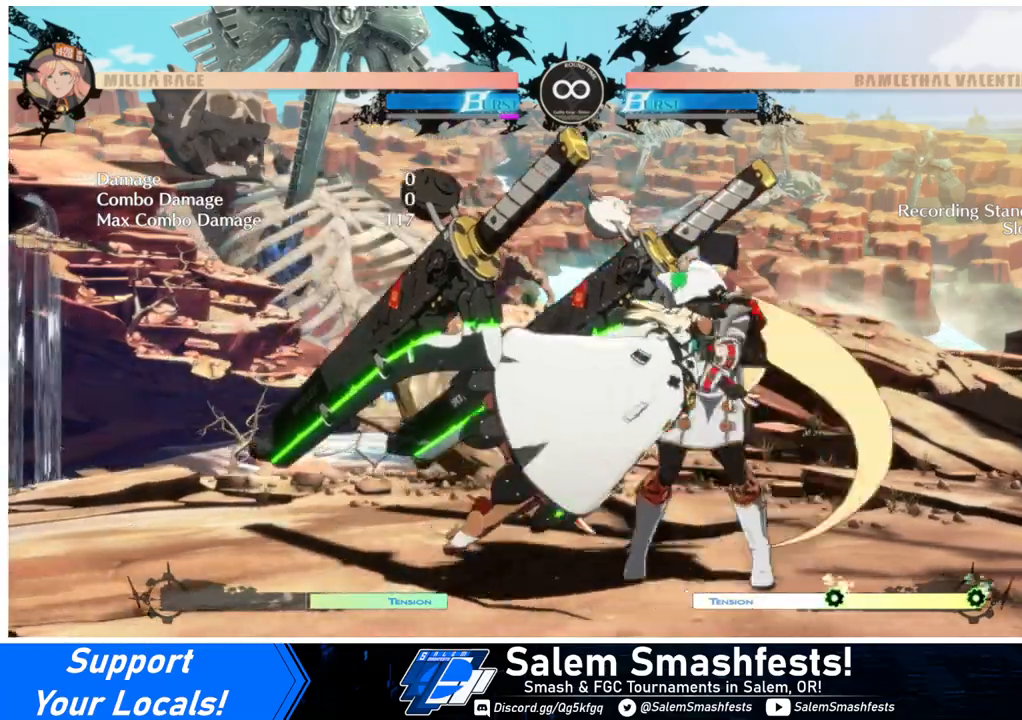
{"buttons": ["DPAD_DOWN", "DPAD_LEFT"], "events": [[467, "DPAD_DOWN", "down"], [500, "DPAD_LEFT", "down"]]}
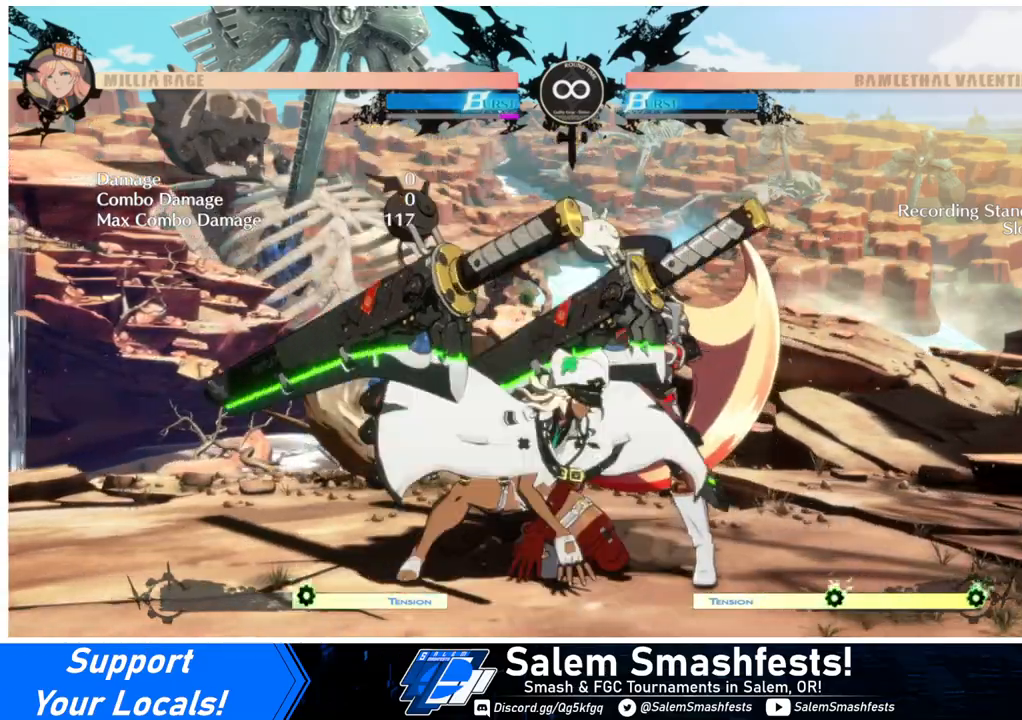
{"buttons": ["L1"], "events": [[67, "CROSS", "down"], [67, "DPAD_DOWN", "up"], [133, "DPAD_LEFT", "up"], [167, "CROSS", "up"], [433, "L1", "down"]]}
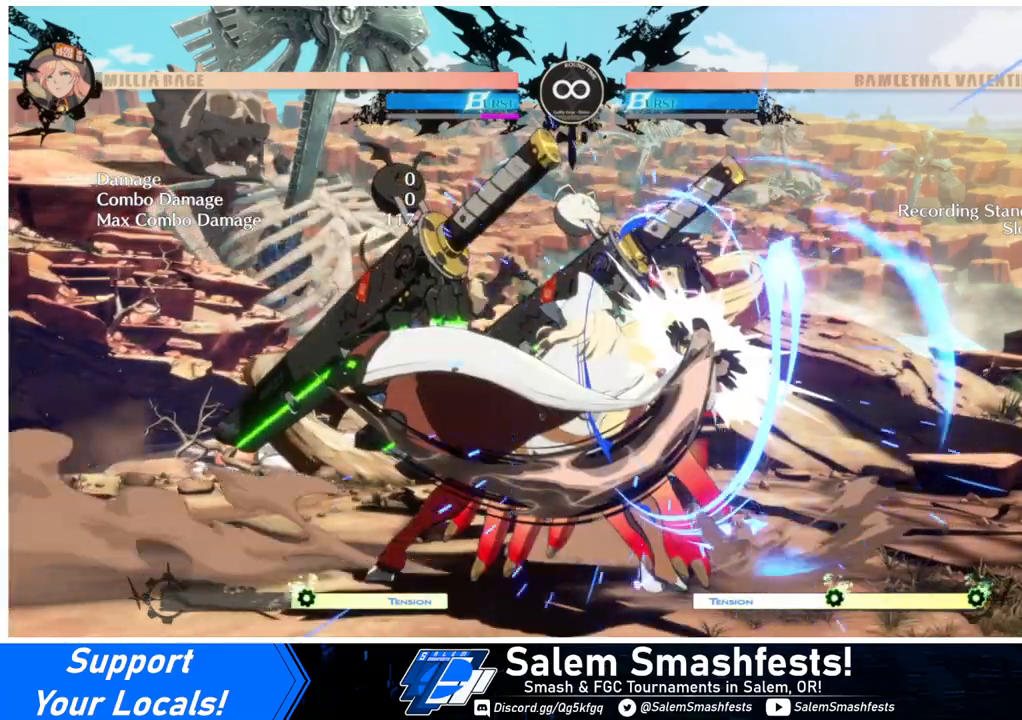
{"buttons": [], "events": [[33, "L1", "up"], [100, "DPAD_DOWN", "down"], [133, "DPAD_LEFT", "down"], [167, "DPAD_DOWN", "up"], [233, "CROSS", "down"], [233, "DPAD_LEFT", "up"], [300, "CROSS", "up"]]}
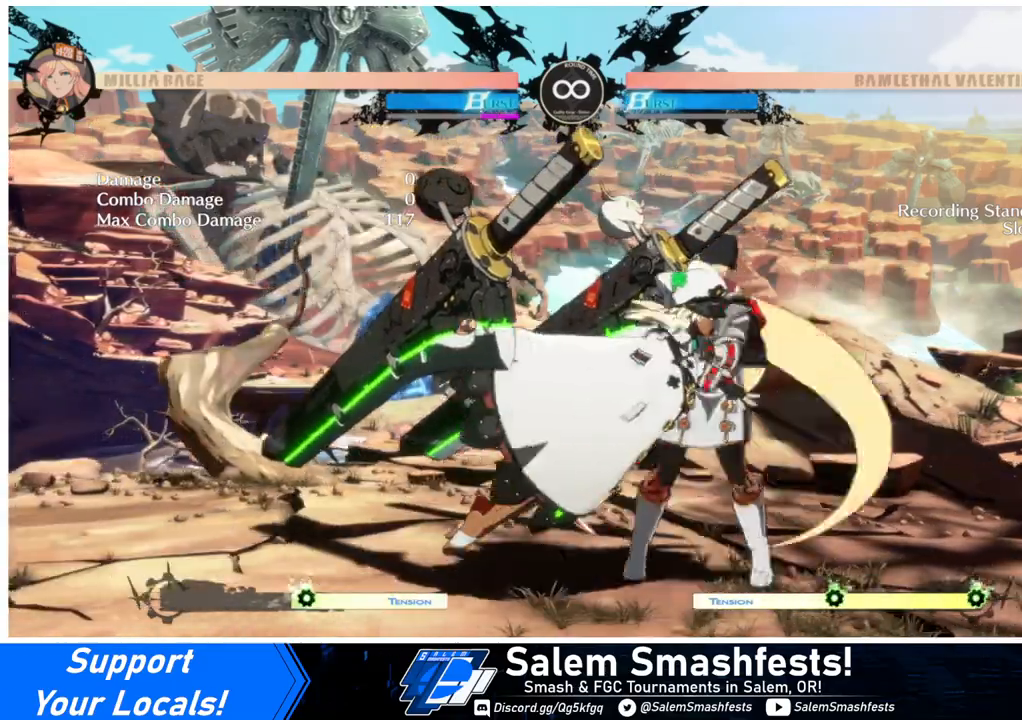
{"buttons": ["DPAD_DOWN"], "events": [[500, "DPAD_DOWN", "down"]]}
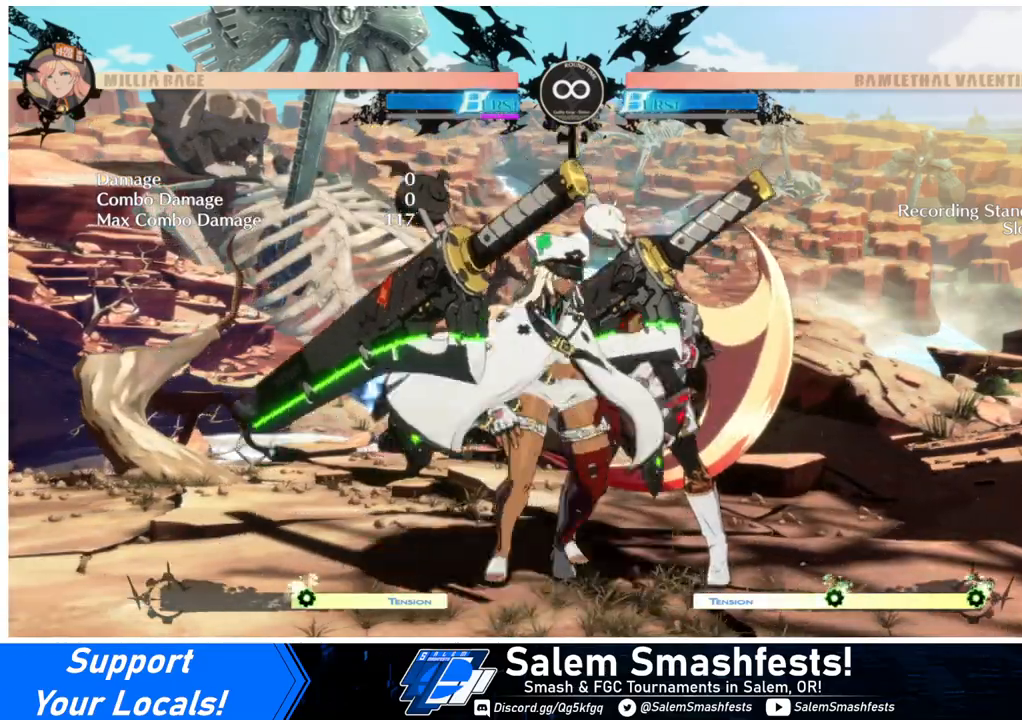
{"buttons": ["DPAD_LEFT"], "events": [[67, "DPAD_LEFT", "down"], [100, "DPAD_DOWN", "up"], [133, "CROSS", "down"], [167, "DPAD_LEFT", "up"], [267, "CROSS", "up"], [400, "DPAD_DOWN", "down"], [433, "DPAD_LEFT", "down"], [500, "DPAD_DOWN", "up"]]}
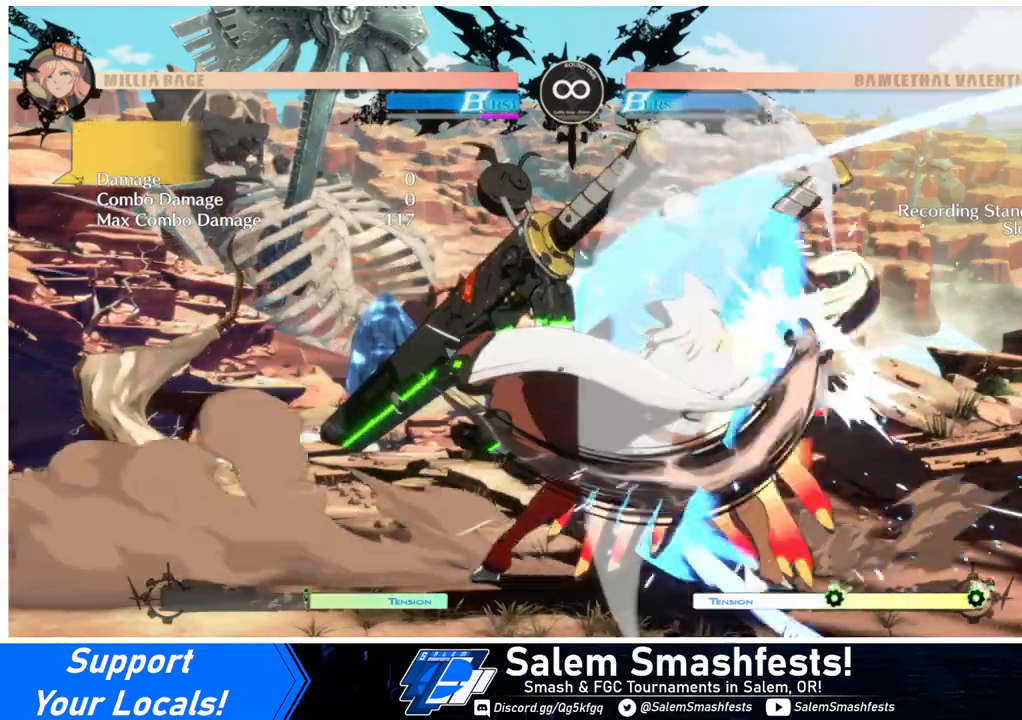
{"buttons": [], "events": [[67, "DPAD_LEFT", "up"], [67, "L1", "down"], [167, "CROSS", "down"], [167, "L1", "up"], [267, "CROSS", "up"], [267, "DPAD_DOWN", "down"], [333, "DPAD_LEFT", "down"], [367, "DPAD_DOWN", "up"], [400, "DPAD_LEFT", "up"]]}
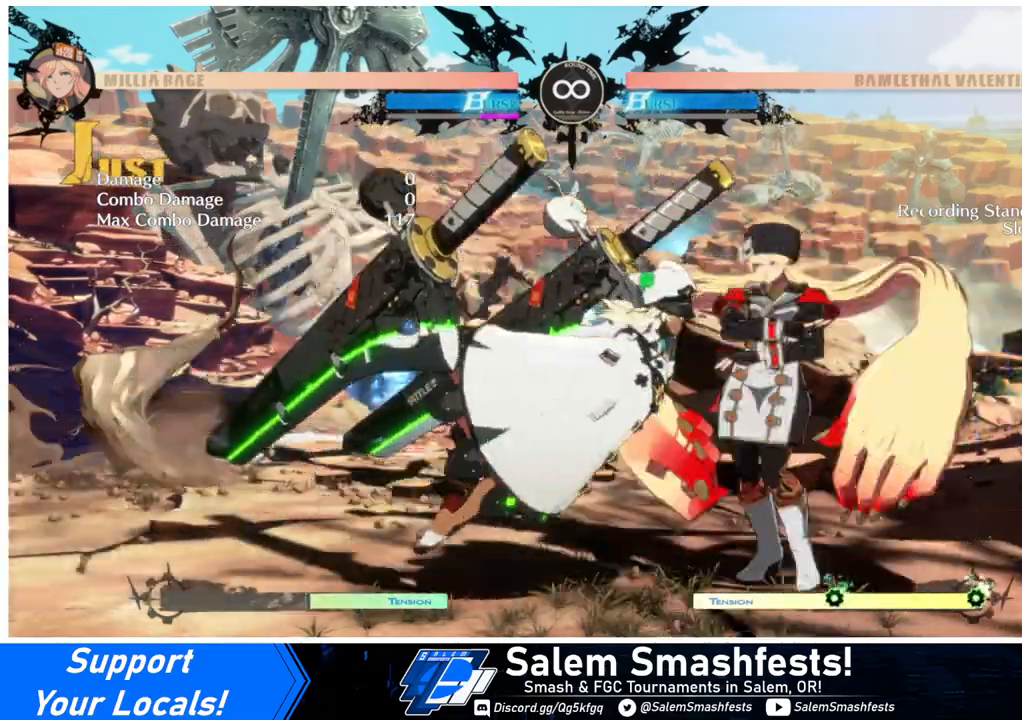
{"buttons": [], "events": []}
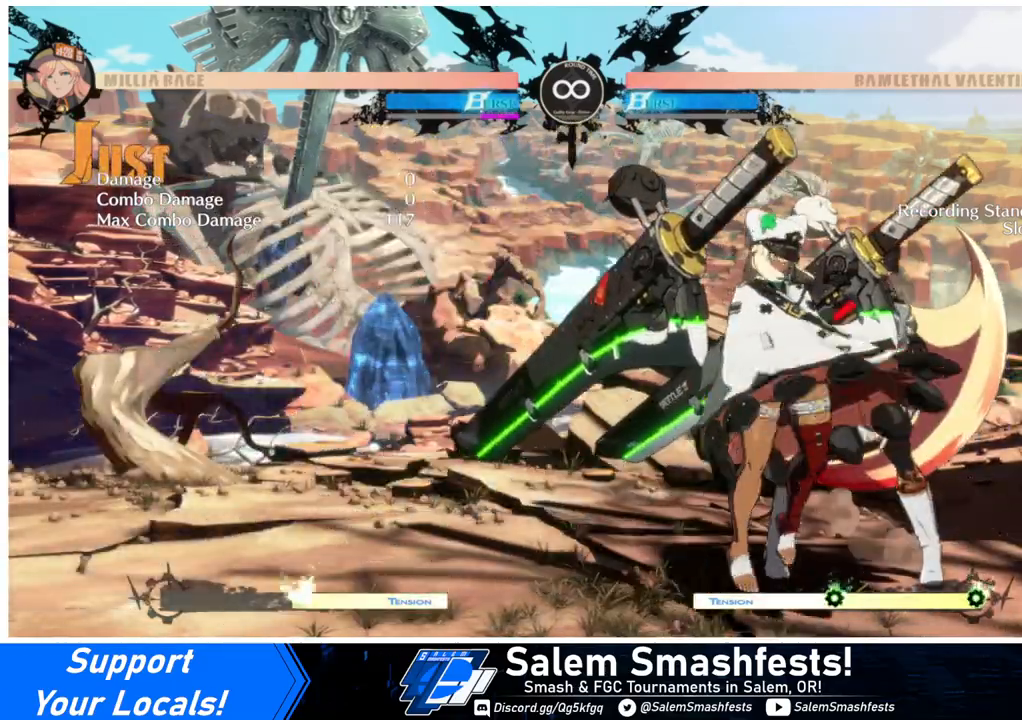
{"buttons": [], "events": [[133, "DPAD_DOWN", "down"], [167, "DPAD_LEFT", "down"], [200, "DPAD_DOWN", "up"], [233, "CROSS", "down"], [267, "DPAD_LEFT", "up"], [367, "CROSS", "up"]]}
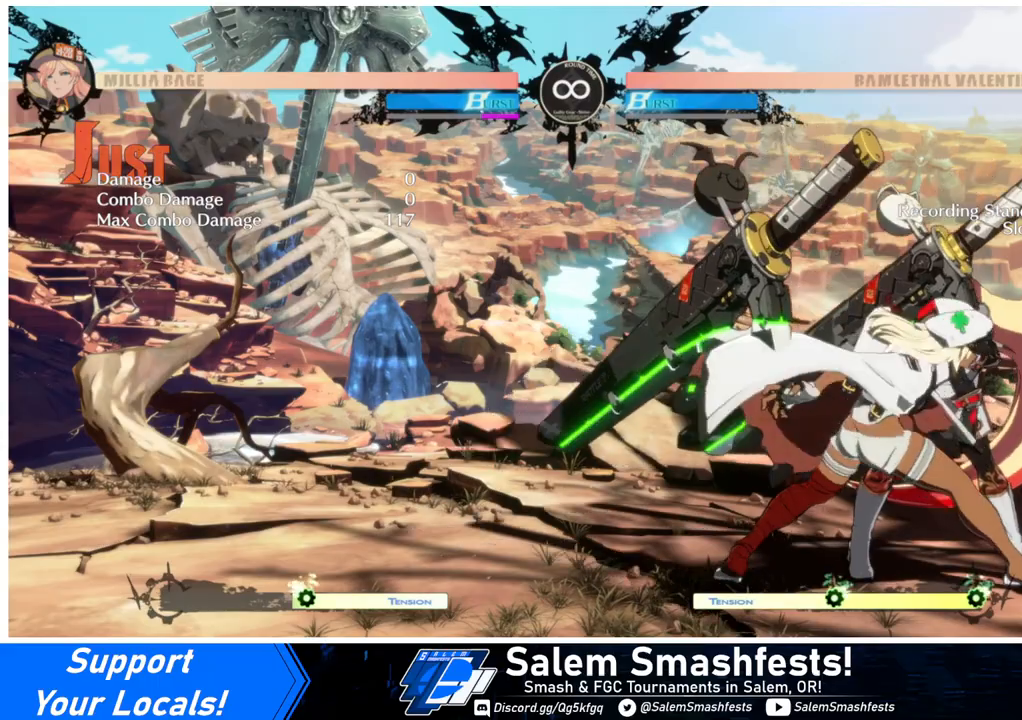
{"buttons": ["DPAD_DOWN", "DPAD_LEFT"], "events": [[133, "DPAD_DOWN", "down"], [167, "DPAD_LEFT", "down"], [233, "DPAD_DOWN", "up"], [267, "DPAD_LEFT", "up"], [267, "L1", "down"], [333, "L1", "up"], [367, "CROSS", "down"], [467, "DPAD_DOWN", "down"], [500, "CROSS", "up"], [500, "DPAD_LEFT", "down"]]}
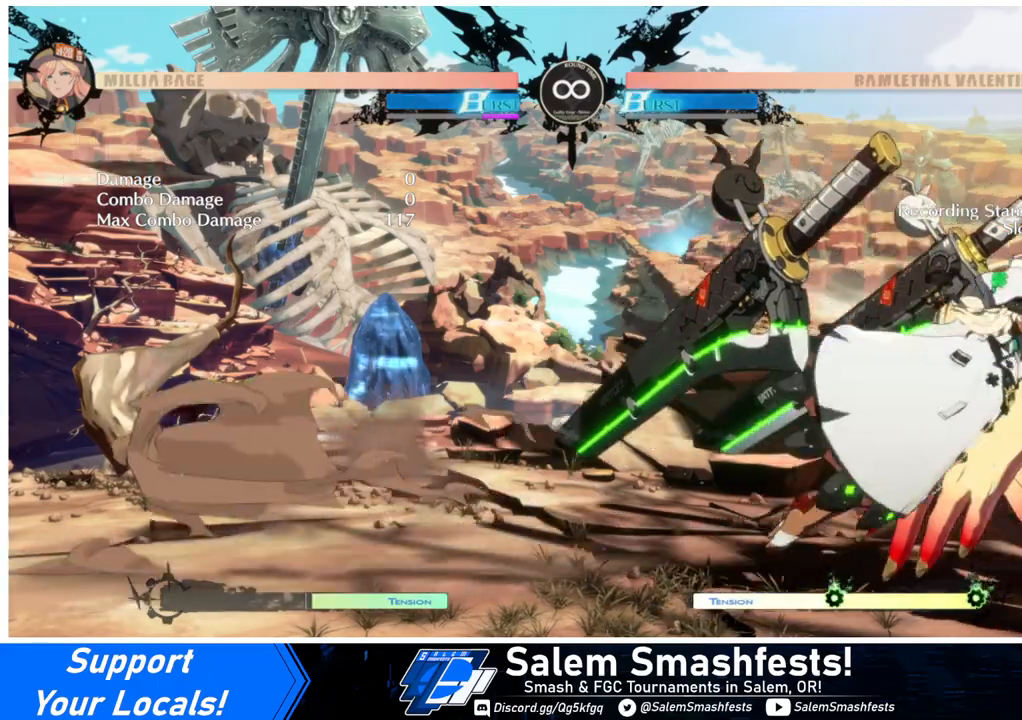
{"buttons": [], "events": [[100, "DPAD_DOWN", "up"], [167, "DPAD_LEFT", "up"]]}
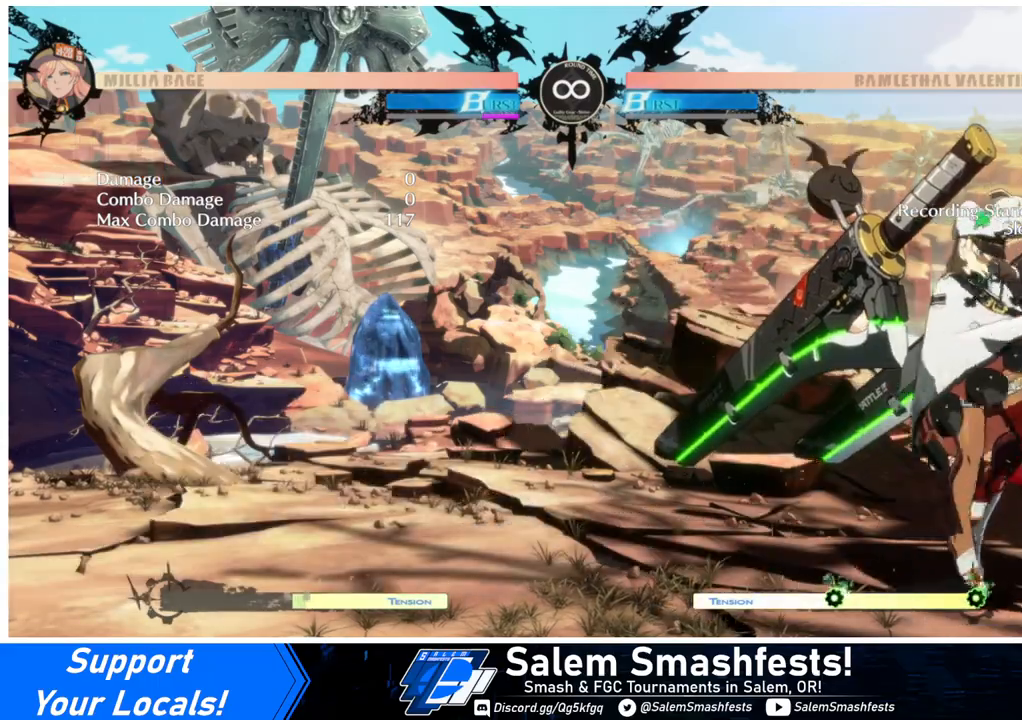
{"buttons": [], "events": [[267, "DPAD_DOWN", "down"], [333, "DPAD_LEFT", "down"], [367, "DPAD_DOWN", "up"], [400, "CROSS", "down"], [467, "DPAD_LEFT", "up"], [500, "CROSS", "up"]]}
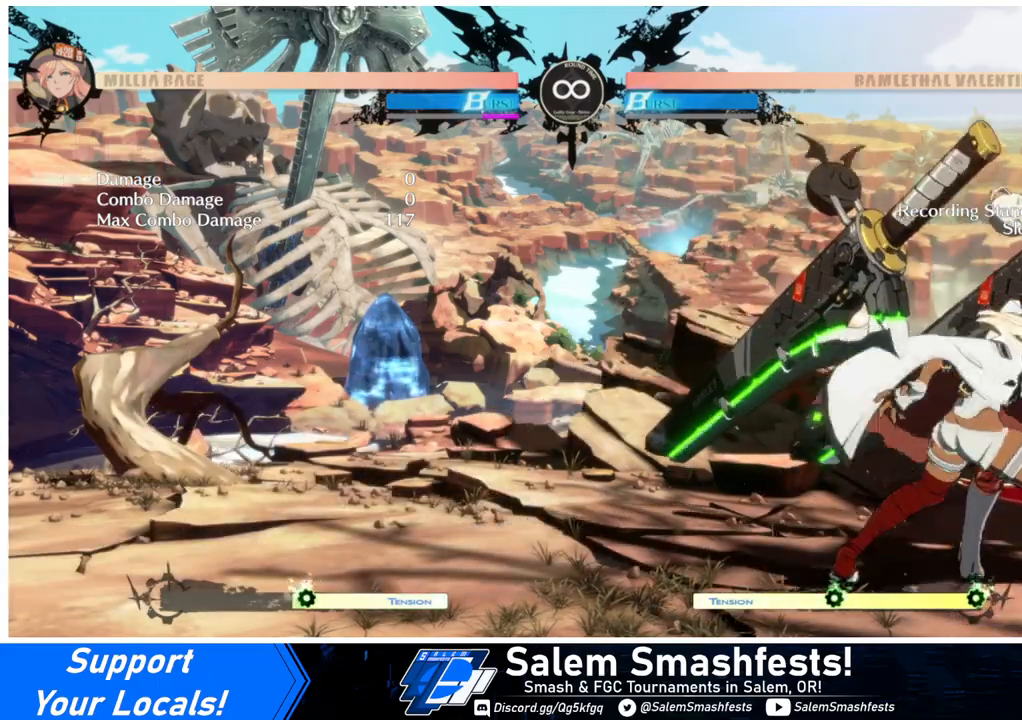
{"buttons": ["CROSS", "DPAD_LEFT"], "events": [[200, "DPAD_DOWN", "down"], [267, "DPAD_LEFT", "down"], [300, "DPAD_DOWN", "up"], [333, "L1", "down"], [367, "DPAD_LEFT", "up"], [400, "DPAD_DOWN", "down"], [433, "L1", "up"], [467, "DPAD_LEFT", "down"], [500, "CROSS", "down"], [500, "DPAD_DOWN", "up"]]}
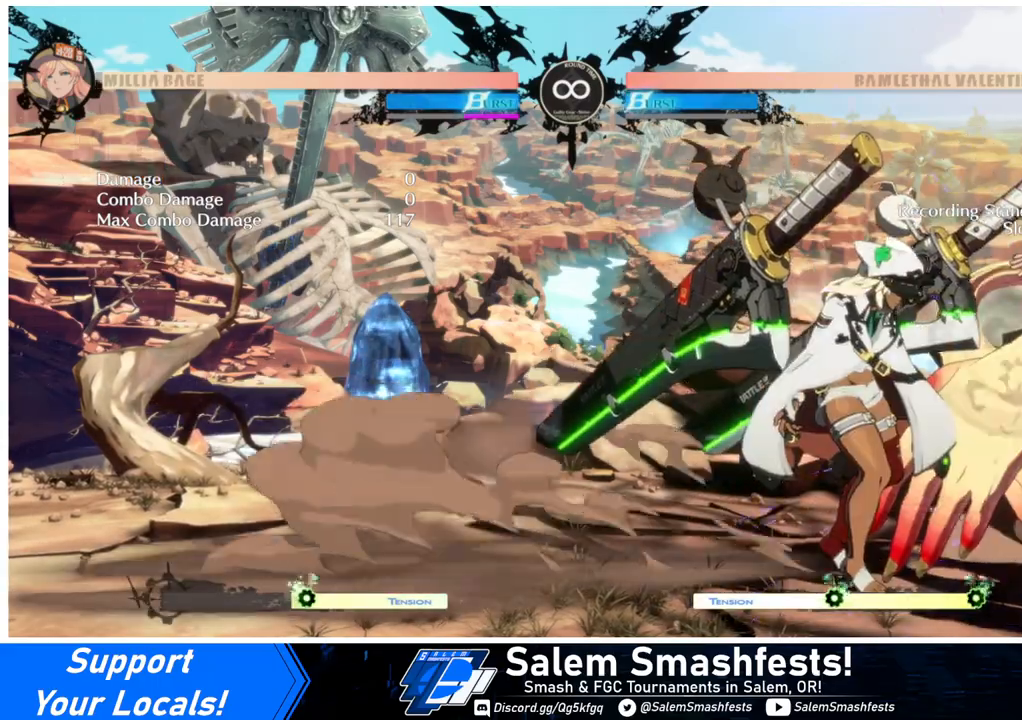
{"buttons": [], "events": [[33, "DPAD_LEFT", "up"], [67, "CROSS", "up"]]}
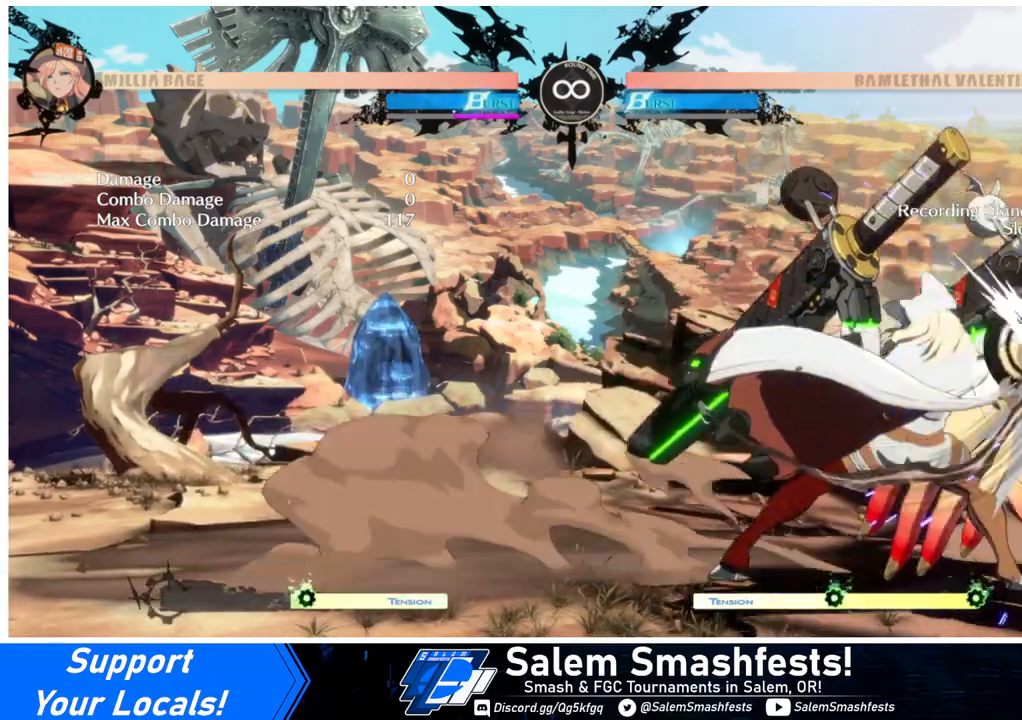
{"buttons": ["DPAD_LEFT"], "events": [[133, "DPAD_DOWN", "down"], [200, "DPAD_LEFT", "down"], [233, "DPAD_DOWN", "up"], [233, "L1", "down"], [300, "DPAD_LEFT", "up"], [333, "CROSS", "down"], [333, "DPAD_DOWN", "down"], [333, "L1", "up"], [400, "CROSS", "up"], [400, "DPAD_LEFT", "down"], [433, "DPAD_DOWN", "up"]]}
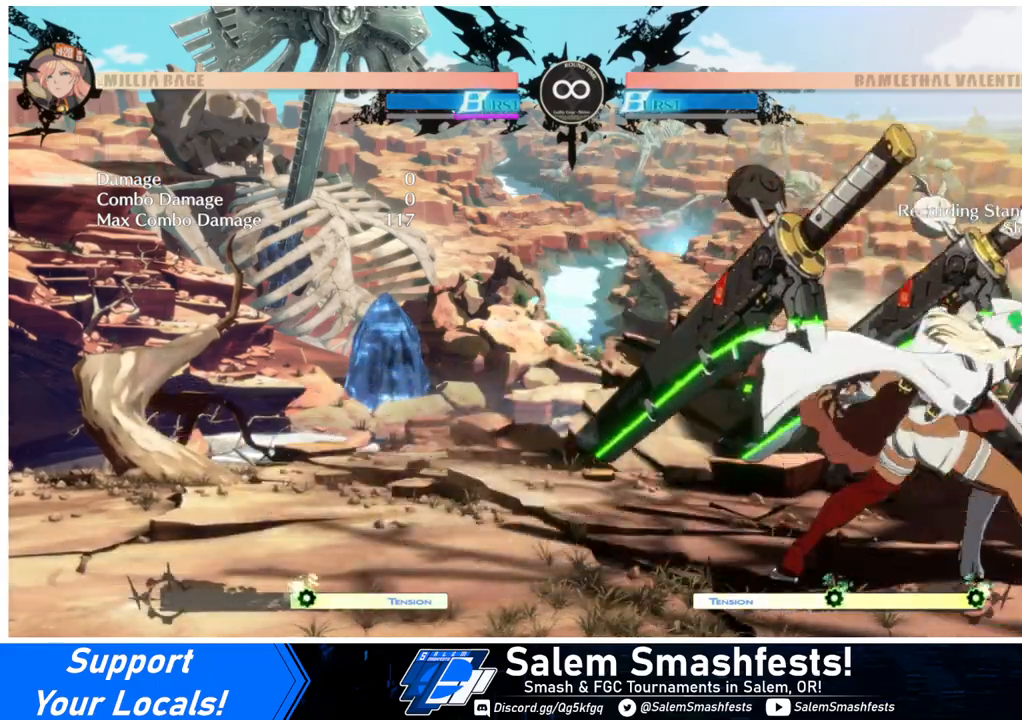
{"buttons": ["DPAD_DOWN", "DPAD_LEFT"], "events": [[33, "DPAD_LEFT", "up"], [433, "DPAD_DOWN", "down"], [500, "DPAD_LEFT", "down"]]}
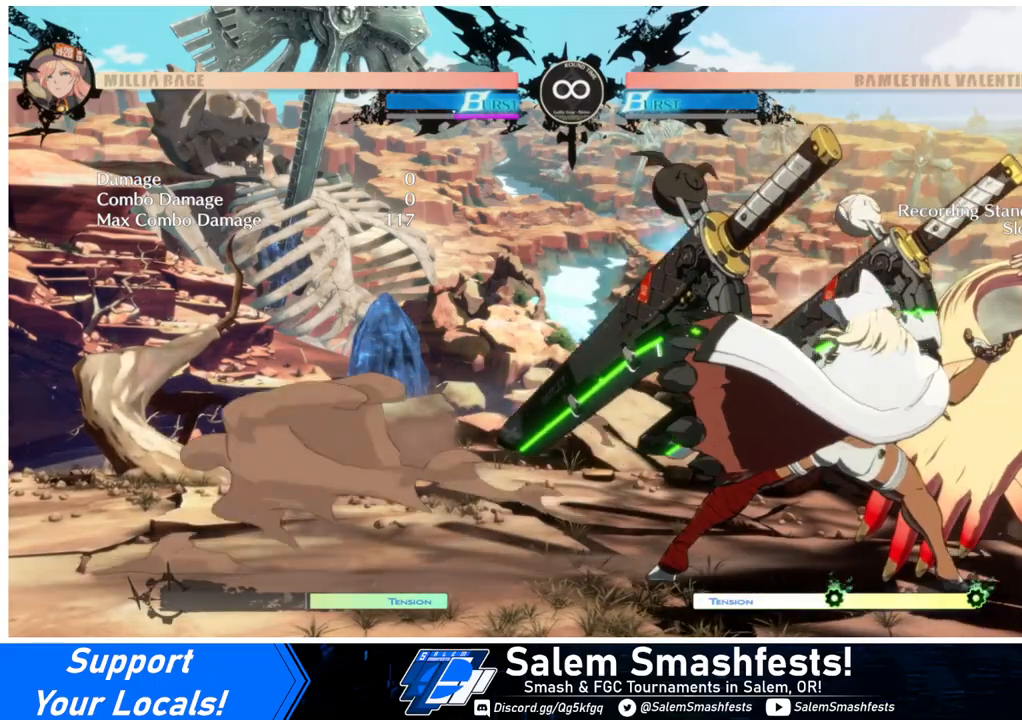
{"buttons": [], "events": [[33, "DPAD_DOWN", "up"], [67, "L1", "down"], [100, "DPAD_LEFT", "up"], [167, "CROSS", "down"], [167, "DPAD_DOWN", "down"], [200, "L1", "up"], [233, "DPAD_LEFT", "down"], [267, "CROSS", "up"], [267, "DPAD_DOWN", "up"], [367, "DPAD_LEFT", "up"]]}
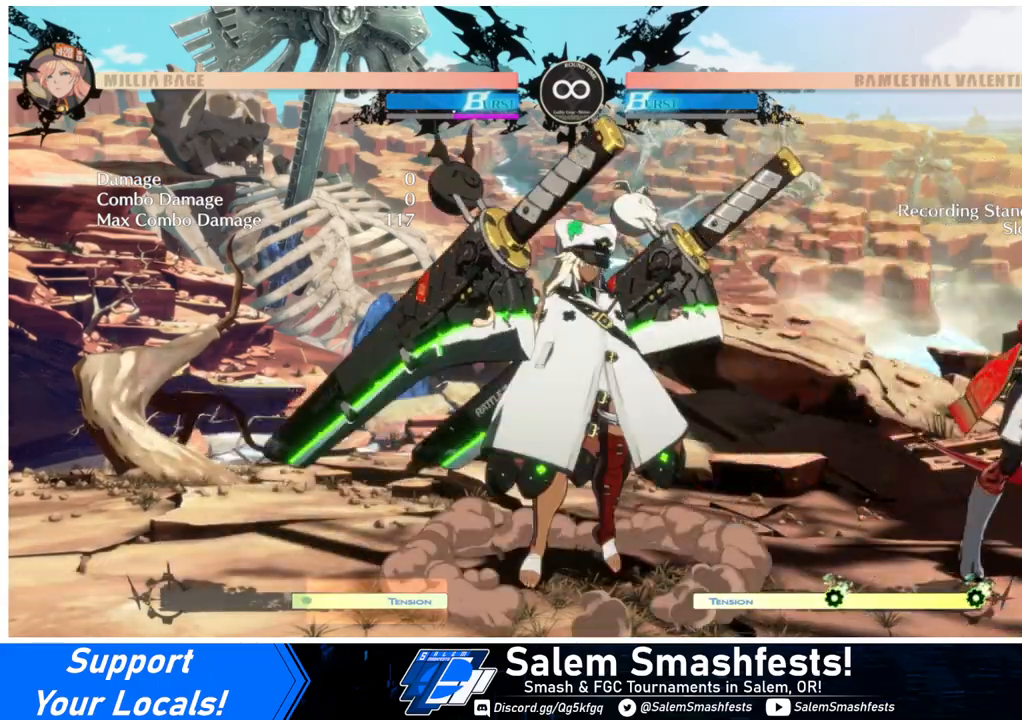
{"buttons": [], "events": []}
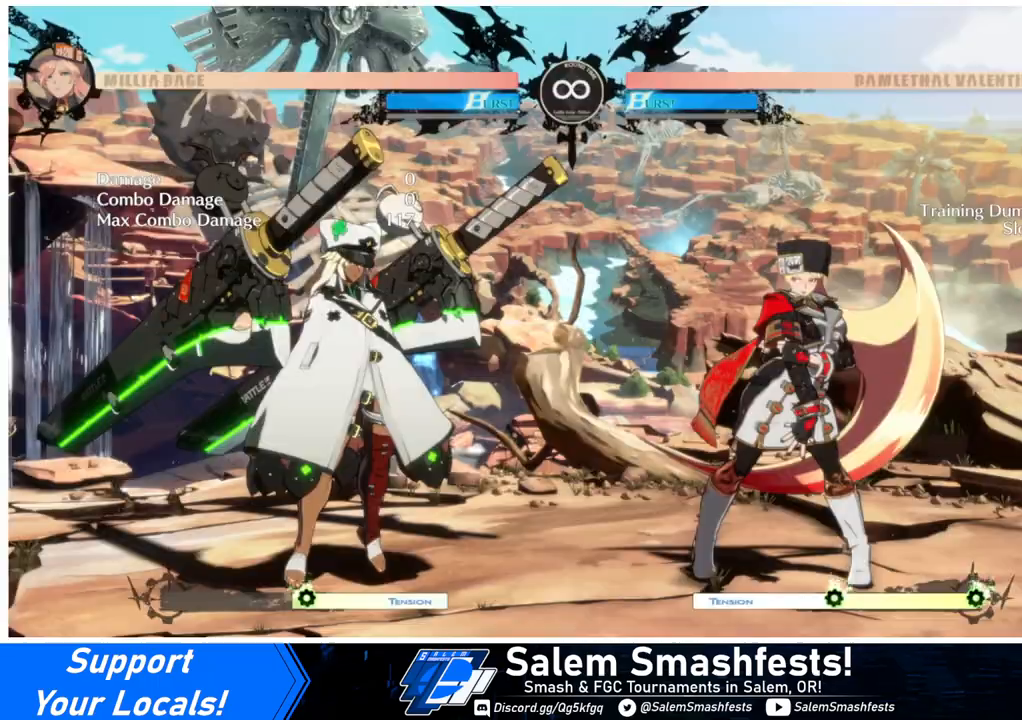
{"buttons": ["CROSS"], "events": [[300, "DPAD_DOWN", "down"], [367, "DPAD_LEFT", "down"], [400, "DPAD_DOWN", "up"], [433, "CROSS", "down"], [467, "DPAD_LEFT", "up"]]}
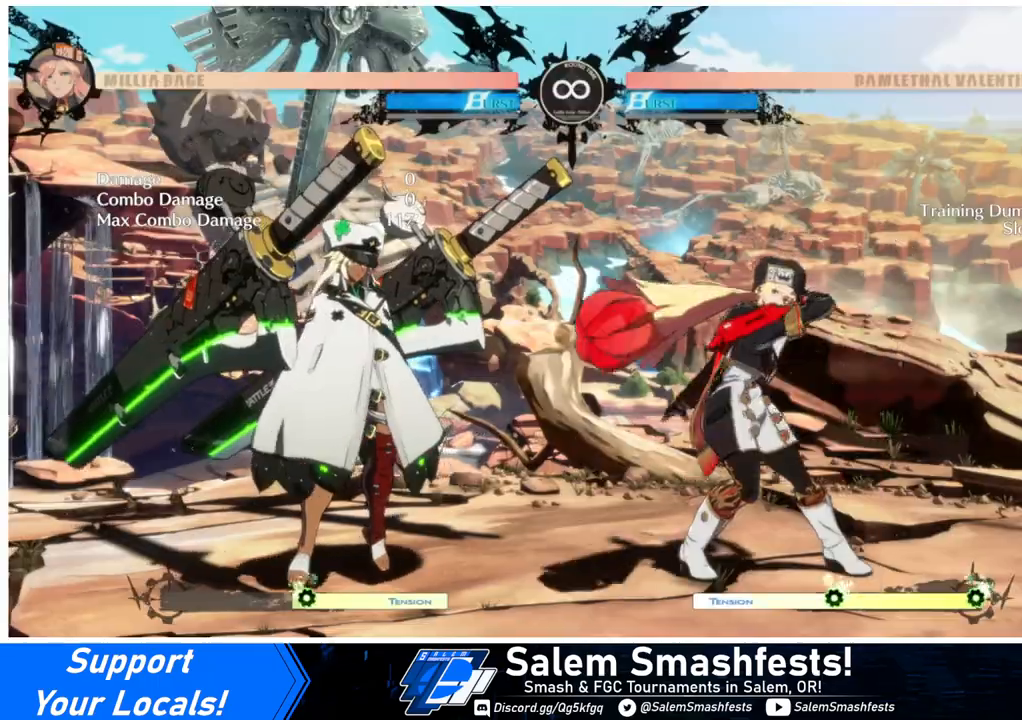
{"buttons": [], "events": [[67, "CROSS", "up"]]}
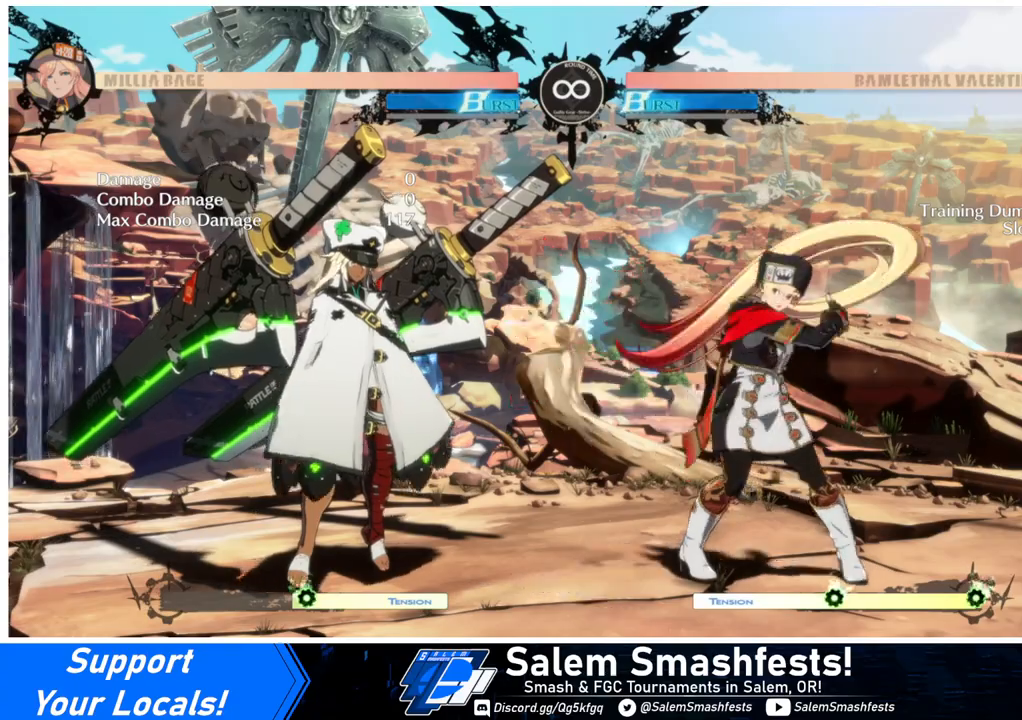
{"buttons": ["DPAD_DOWN"], "events": [[500, "DPAD_DOWN", "down"]]}
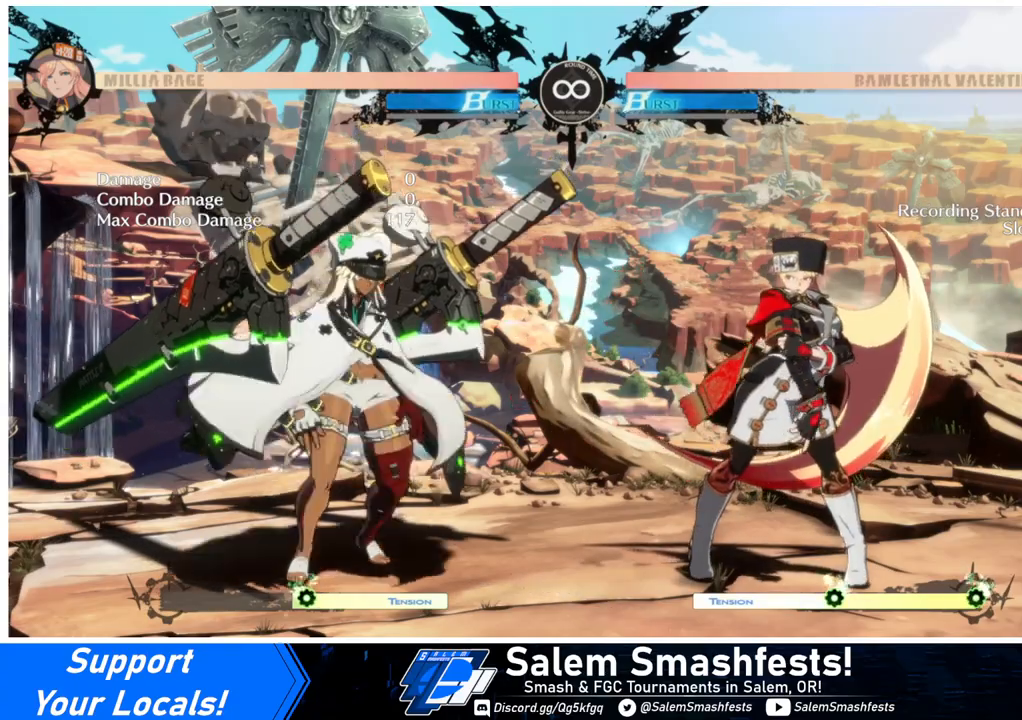
{"buttons": ["L1"], "events": [[67, "DPAD_LEFT", "down"], [100, "DPAD_DOWN", "up"], [133, "CROSS", "down"], [200, "DPAD_LEFT", "up"], [233, "CROSS", "up"], [500, "L1", "down"]]}
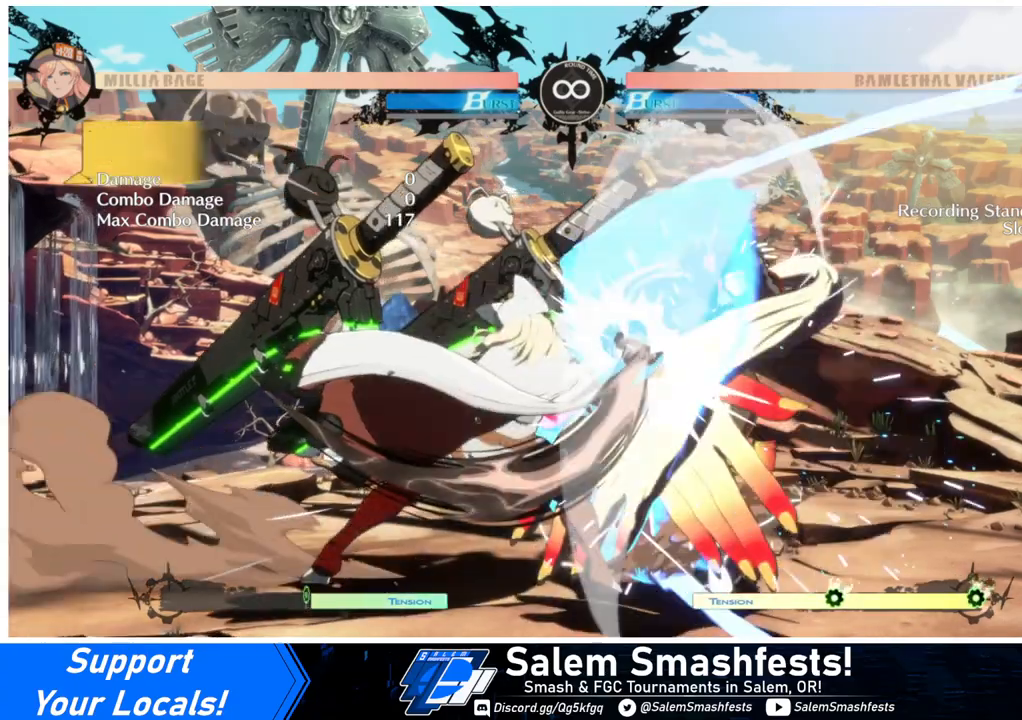
{"buttons": ["L1", "DPAD_DOWN", "DPAD_LEFT"], "events": [[100, "L1", "up"], [267, "DPAD_DOWN", "down"], [333, "DPAD_DOWN", "up"], [333, "DPAD_LEFT", "down"], [367, "CROSS", "down"], [400, "DPAD_LEFT", "up"], [400, "L1", "down"], [467, "CROSS", "up"], [467, "DPAD_DOWN", "down"], [500, "DPAD_LEFT", "down"]]}
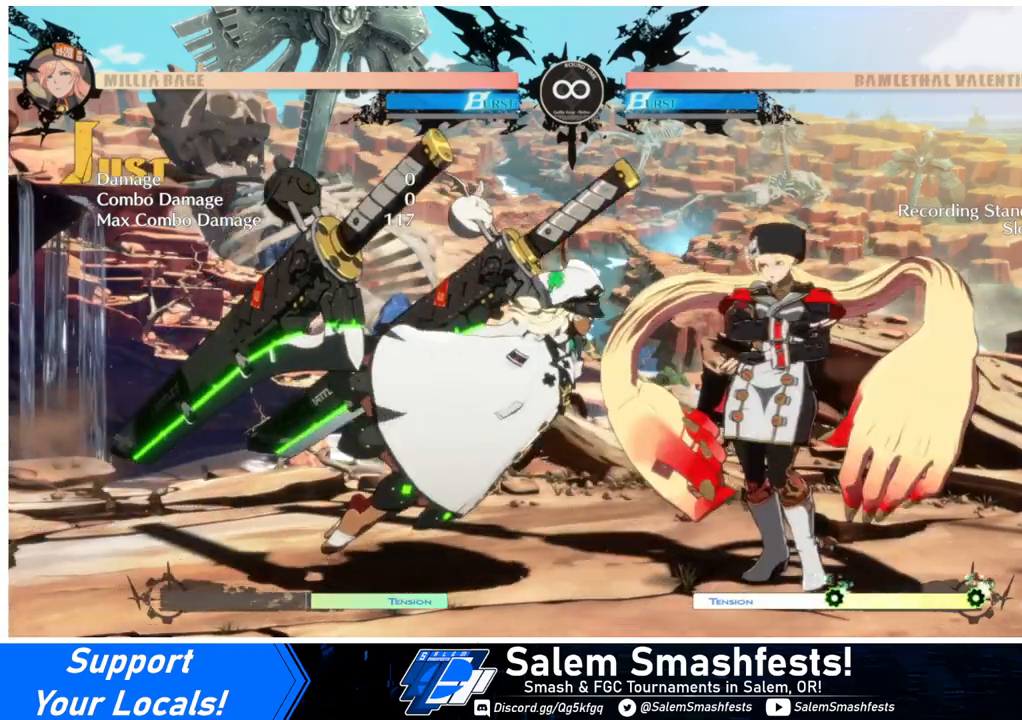
{"buttons": [], "events": [[33, "L1", "up"], [67, "DPAD_DOWN", "up"], [133, "DPAD_LEFT", "up"]]}
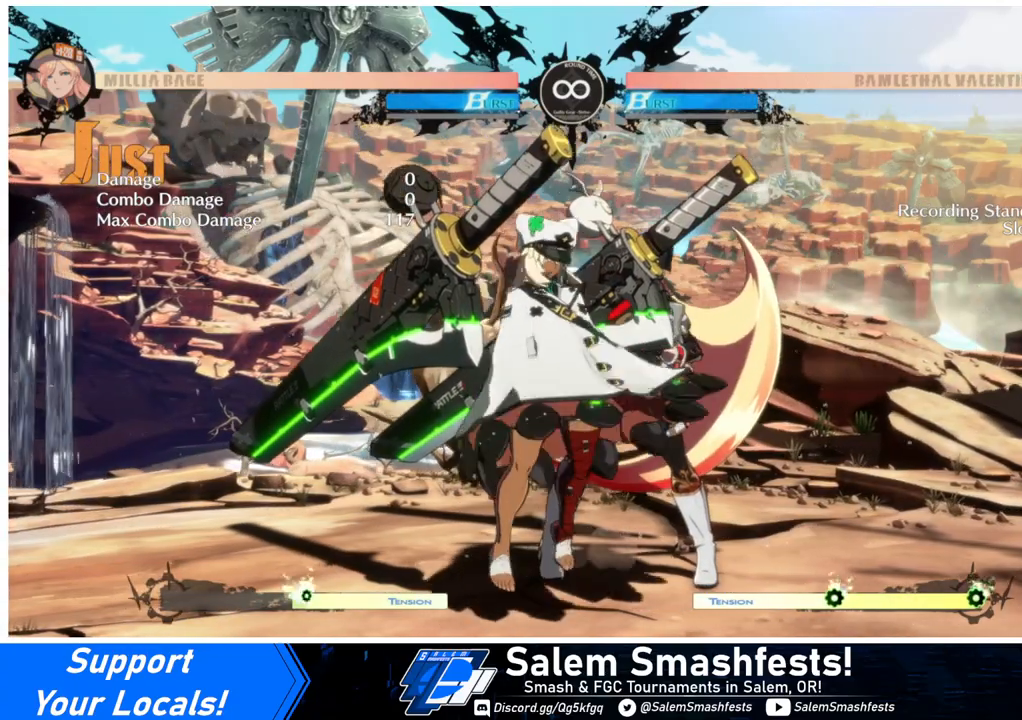
{"buttons": [], "events": []}
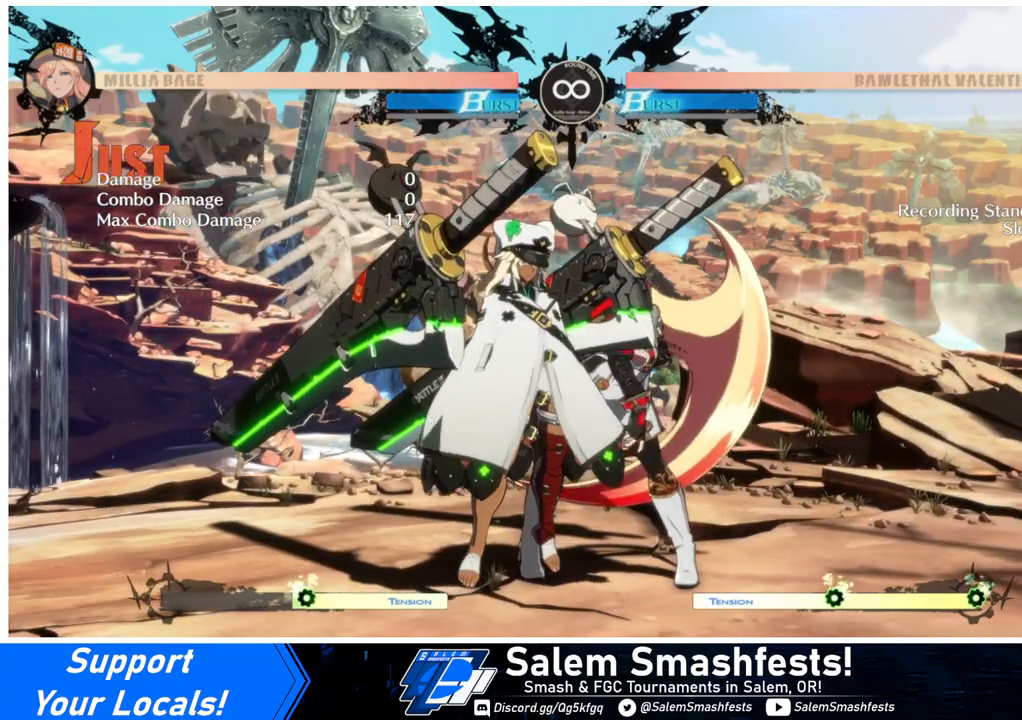
{"buttons": [], "events": []}
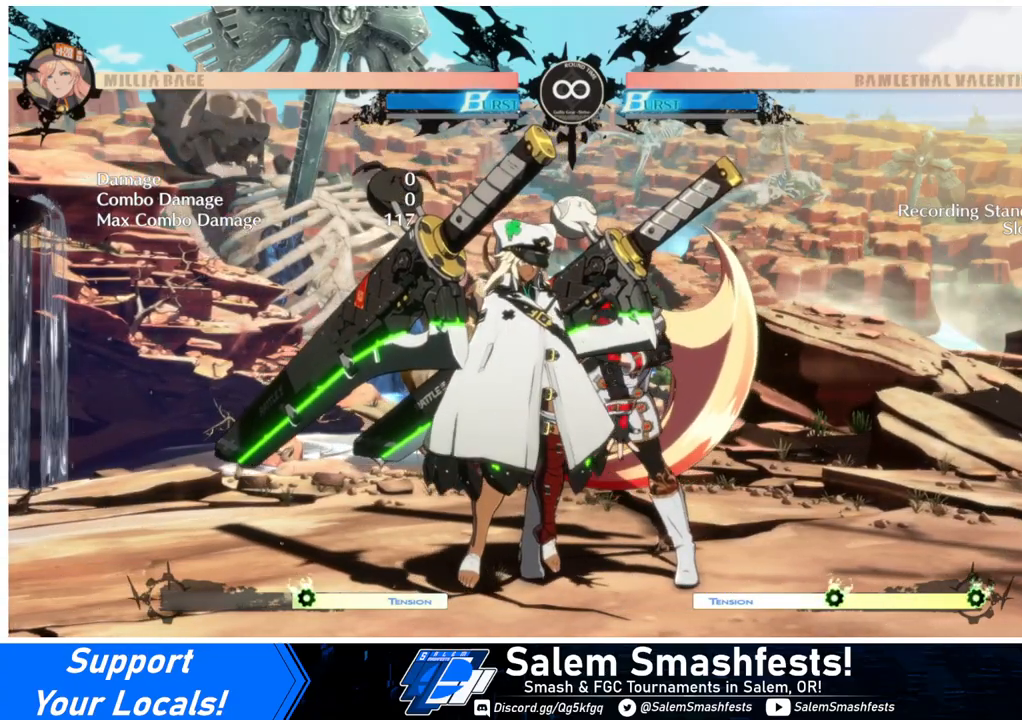
{"buttons": [], "events": []}